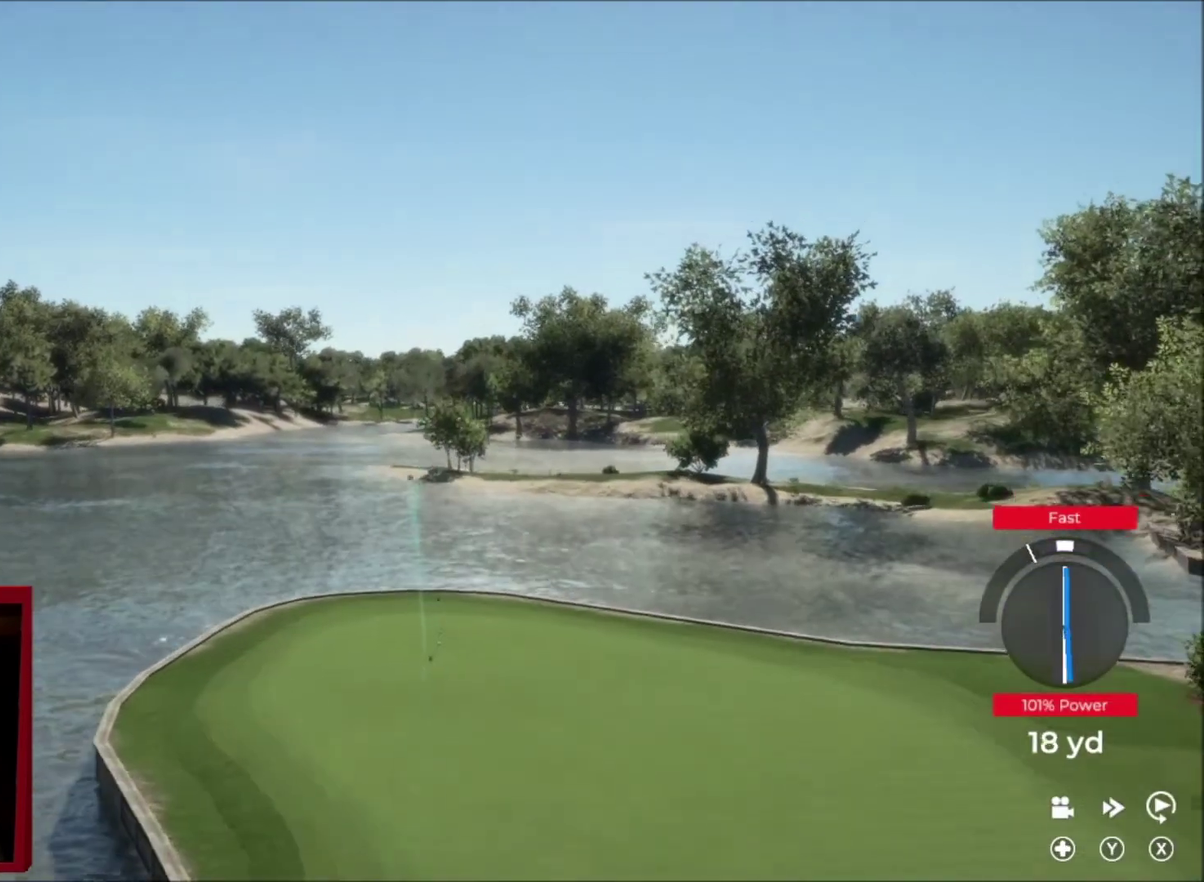
Gameplay with a controller (Xbox layout); each line is a JSON object with the inputs held at the frame after it. "events" lists button and stick changes between this image and that frame as [ms after this image, input, new state], when the widget could be followed in between.
{"buttons": ["Y"], "left_stick": "right", "right_stick": "center", "events": [[33, "Y", "down"]]}
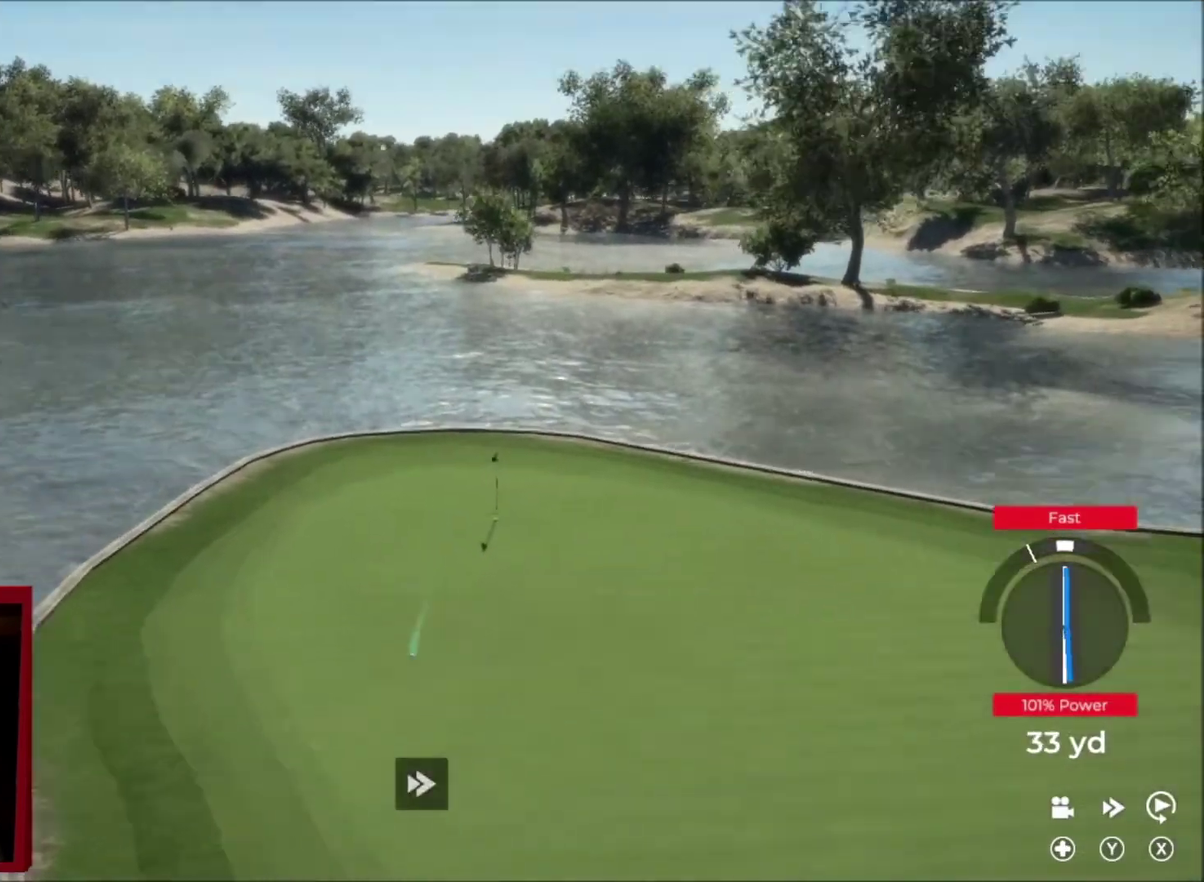
{"buttons": ["Y"], "left_stick": "right", "right_stick": "center", "events": []}
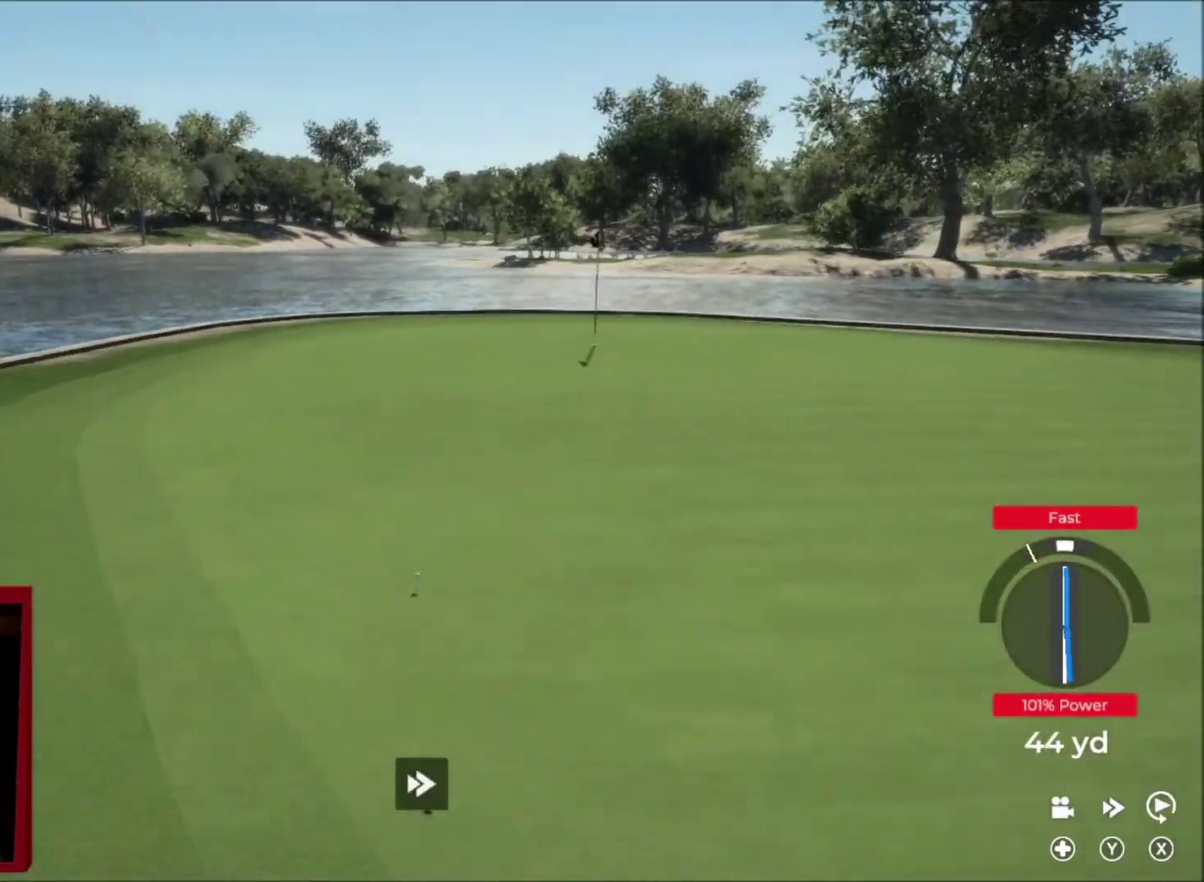
{"buttons": ["Y"], "left_stick": "right", "right_stick": "center", "events": []}
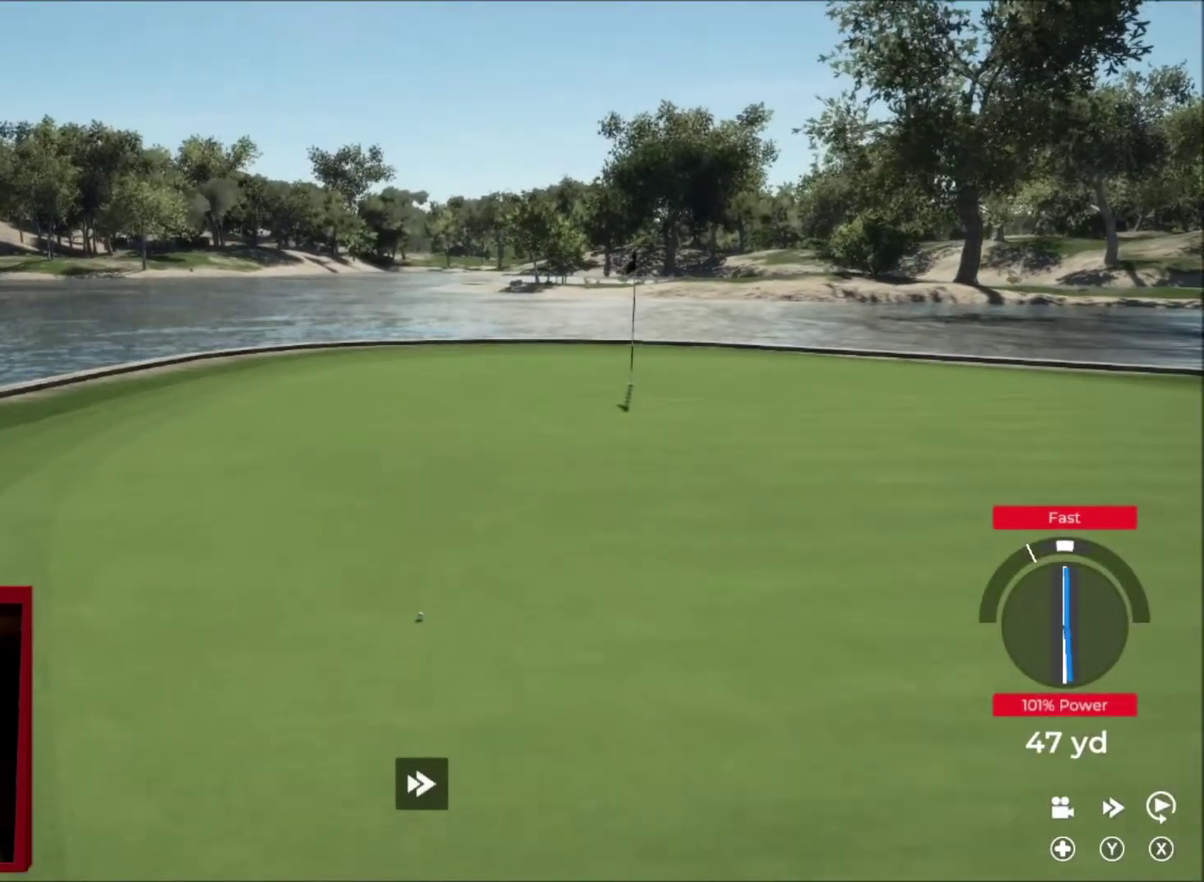
{"buttons": [], "left_stick": "center", "right_stick": "center", "events": [[66, "Y", "up"], [66, "left_stick", "center"]]}
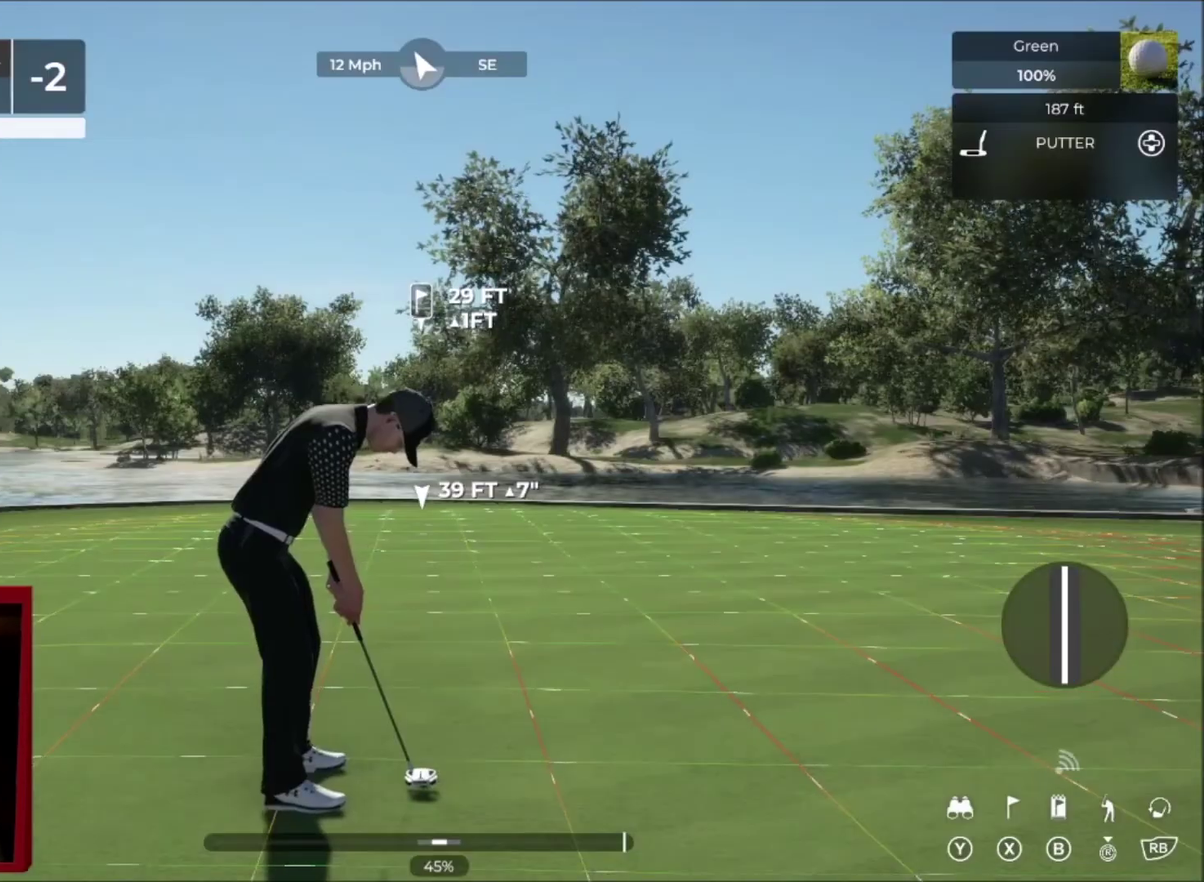
{"buttons": [], "left_stick": "center", "right_stick": "center", "events": []}
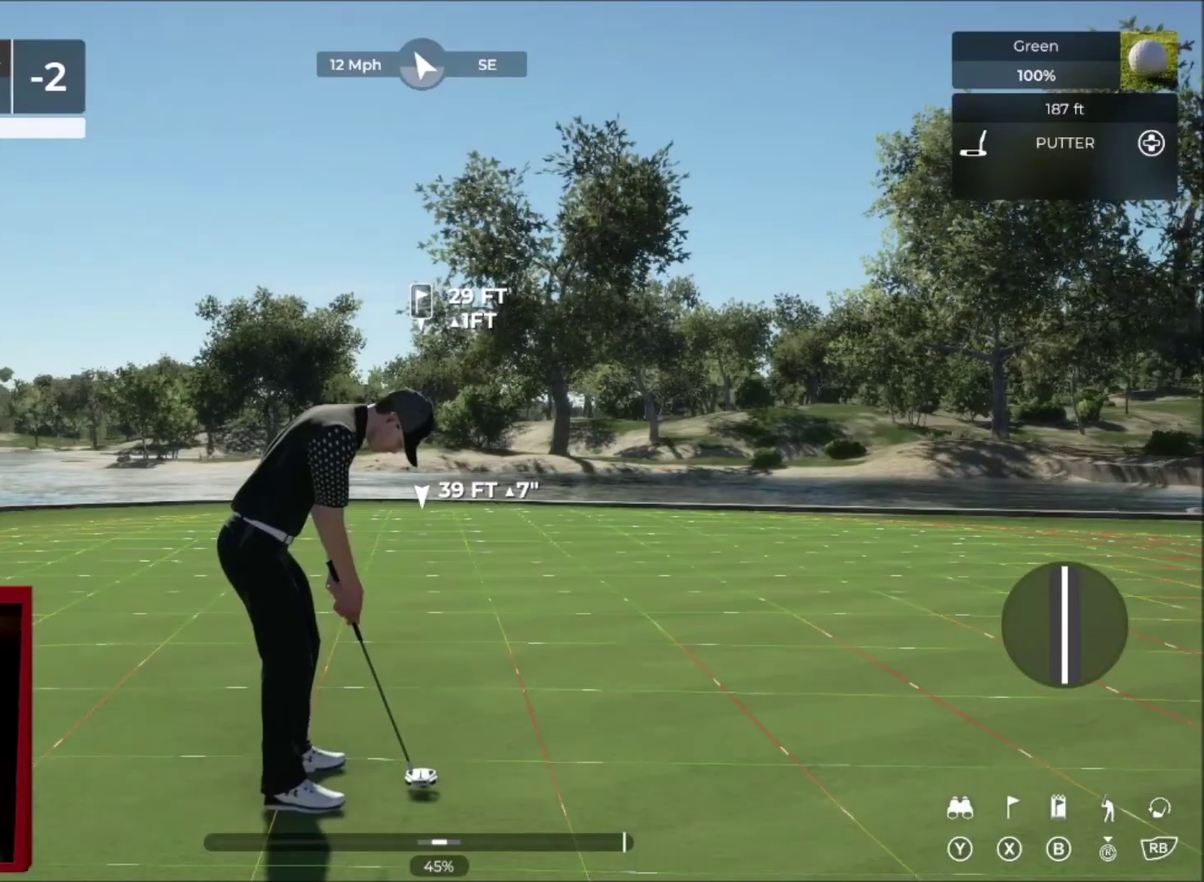
{"buttons": [], "left_stick": "left", "right_stick": "center", "events": [[433, "left_stick", "left"]]}
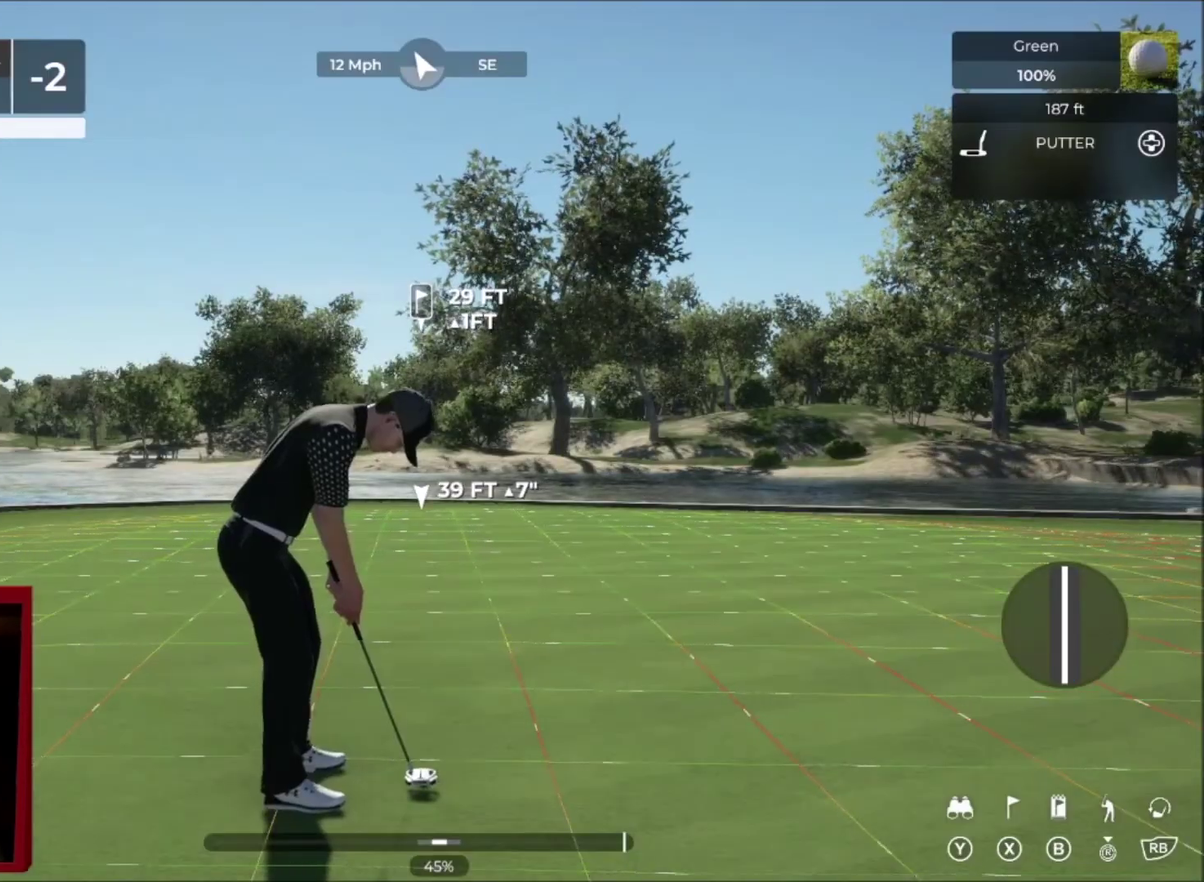
{"buttons": [], "left_stick": "left", "right_stick": "center", "events": [[133, "left_stick", "center"], [400, "left_stick", "left"]]}
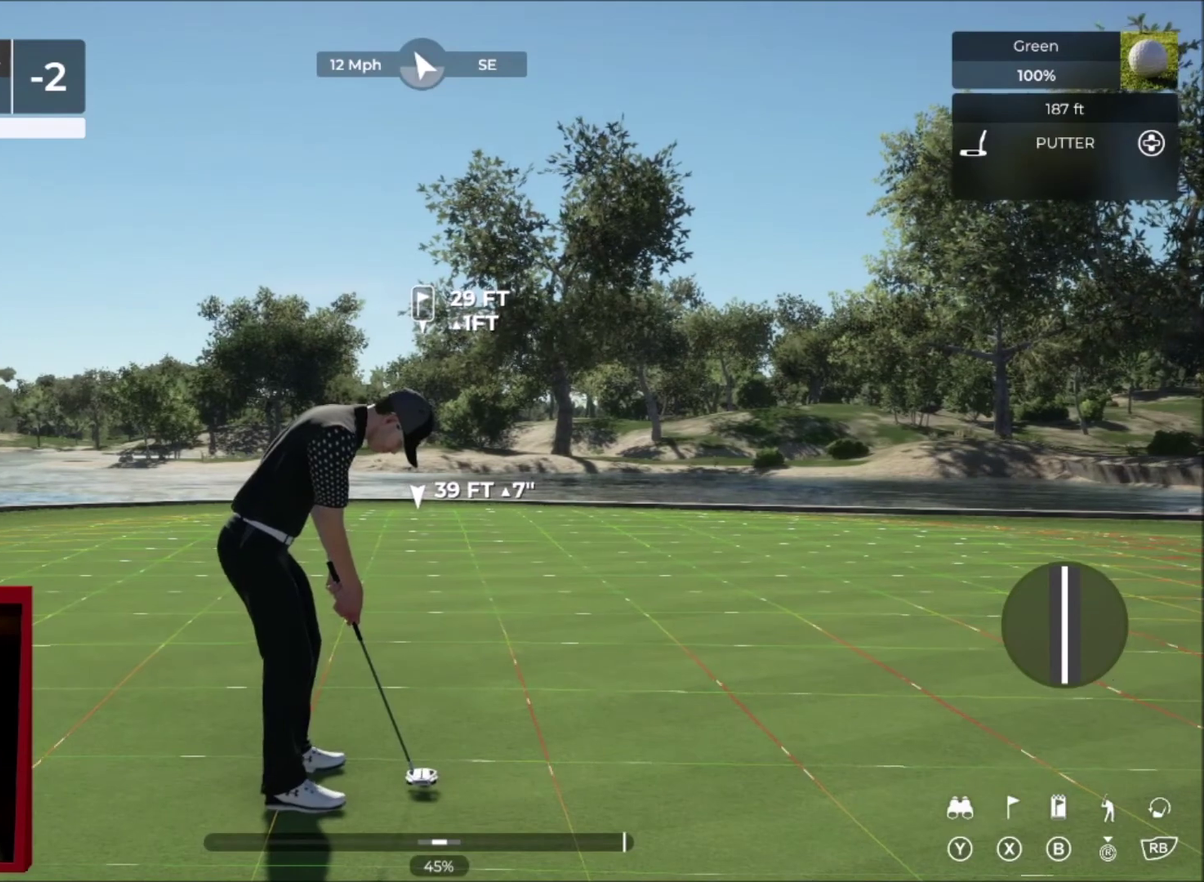
{"buttons": [], "left_stick": "left", "right_stick": "center", "events": [[233, "left_stick", "center"], [500, "left_stick", "left"]]}
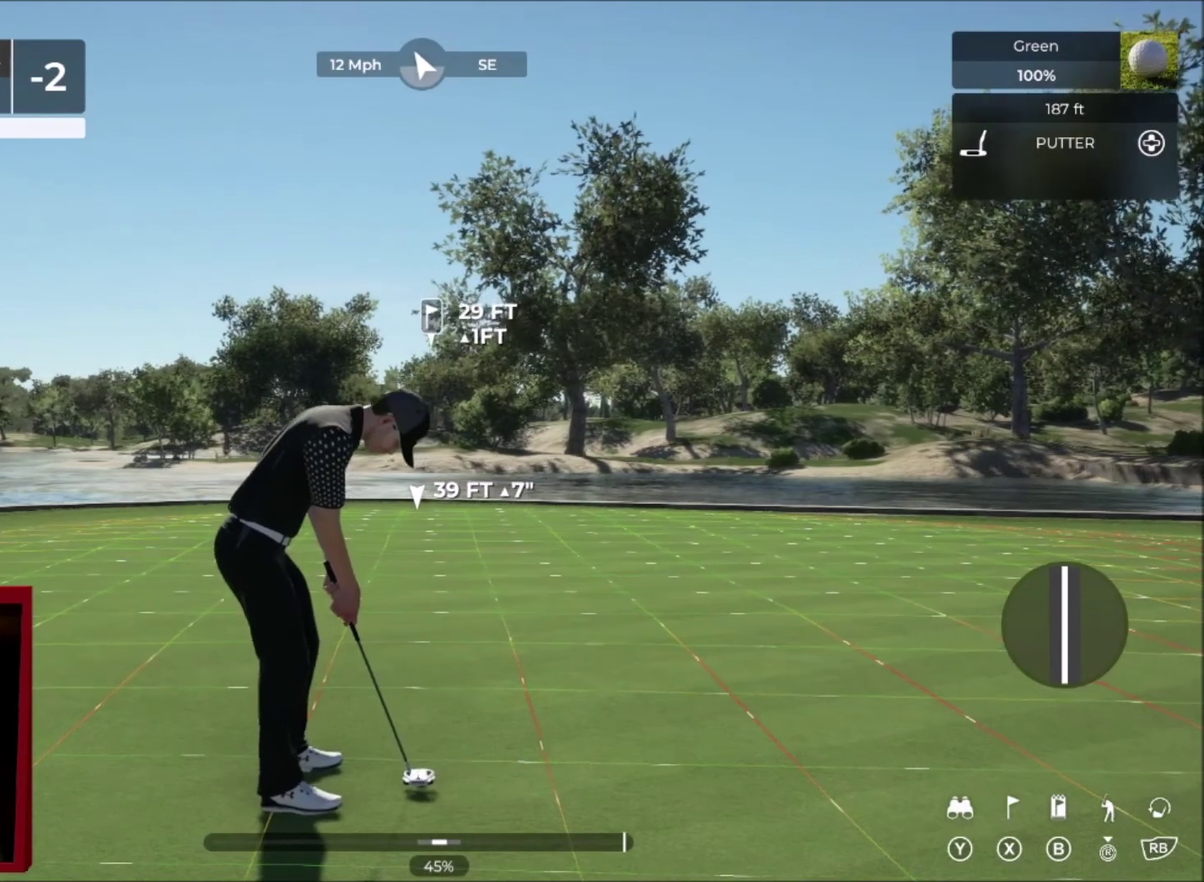
{"buttons": [], "left_stick": "center", "right_stick": "center", "events": [[200, "left_stick", "center"]]}
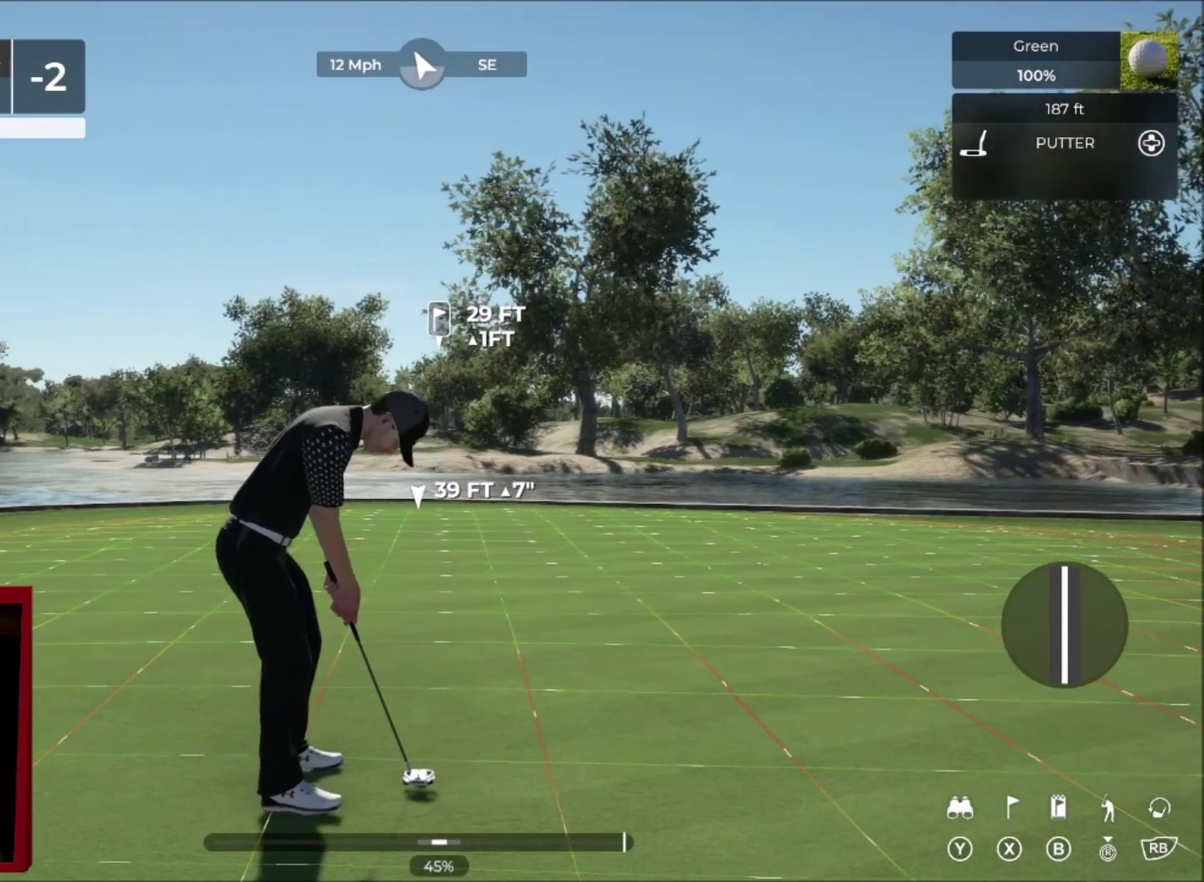
{"buttons": [], "left_stick": "center", "right_stick": "center", "events": [[66, "left_stick", "right"], [166, "left_stick", "center"]]}
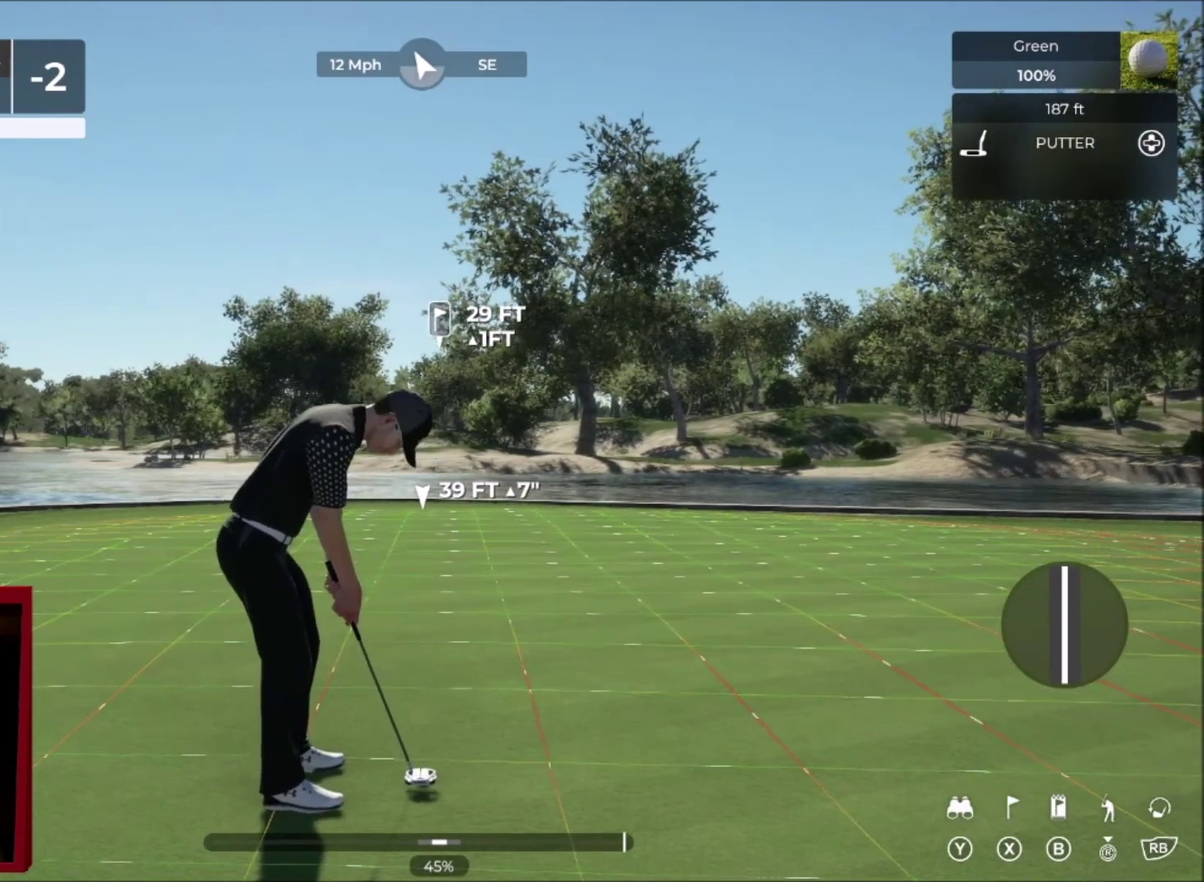
{"buttons": [], "left_stick": "center", "right_stick": "down", "events": [[467, "right_stick", "down"]]}
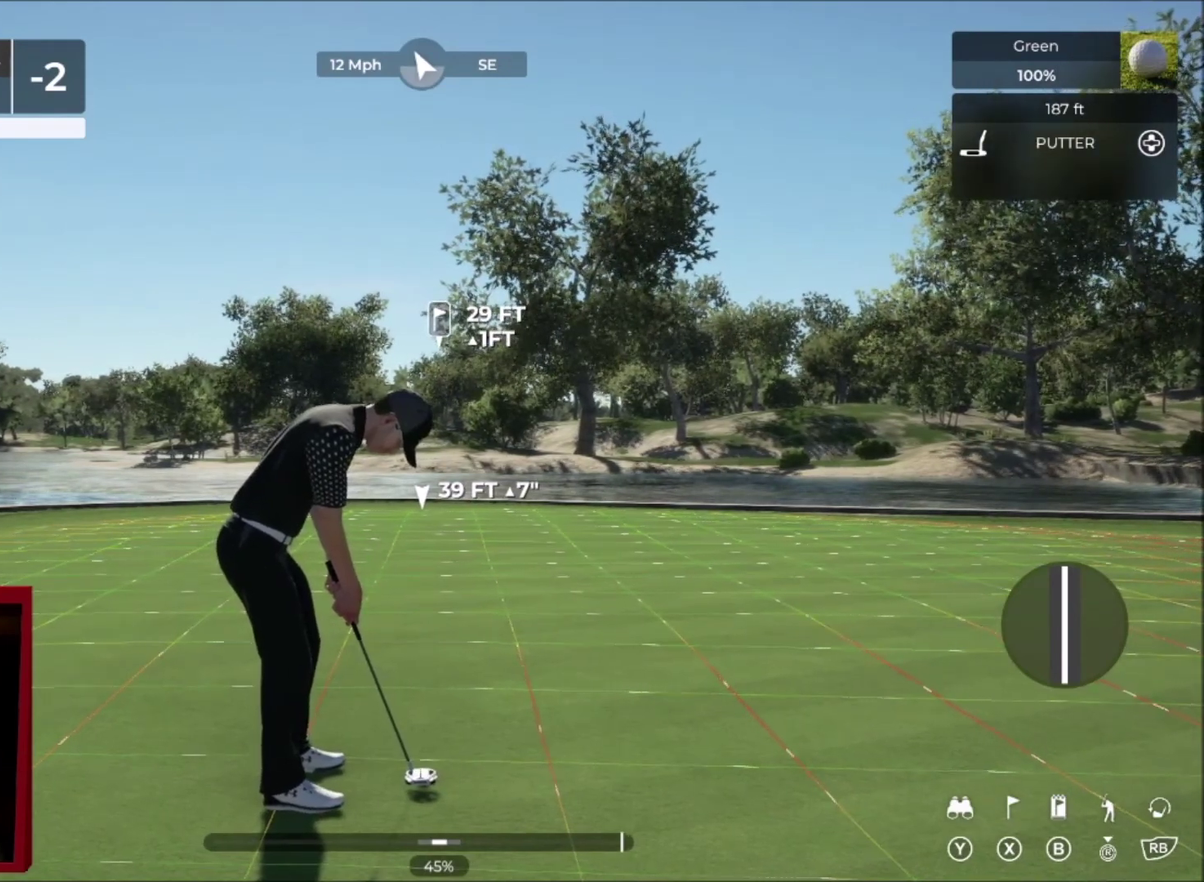
{"buttons": [], "left_stick": "center", "right_stick": "down", "events": []}
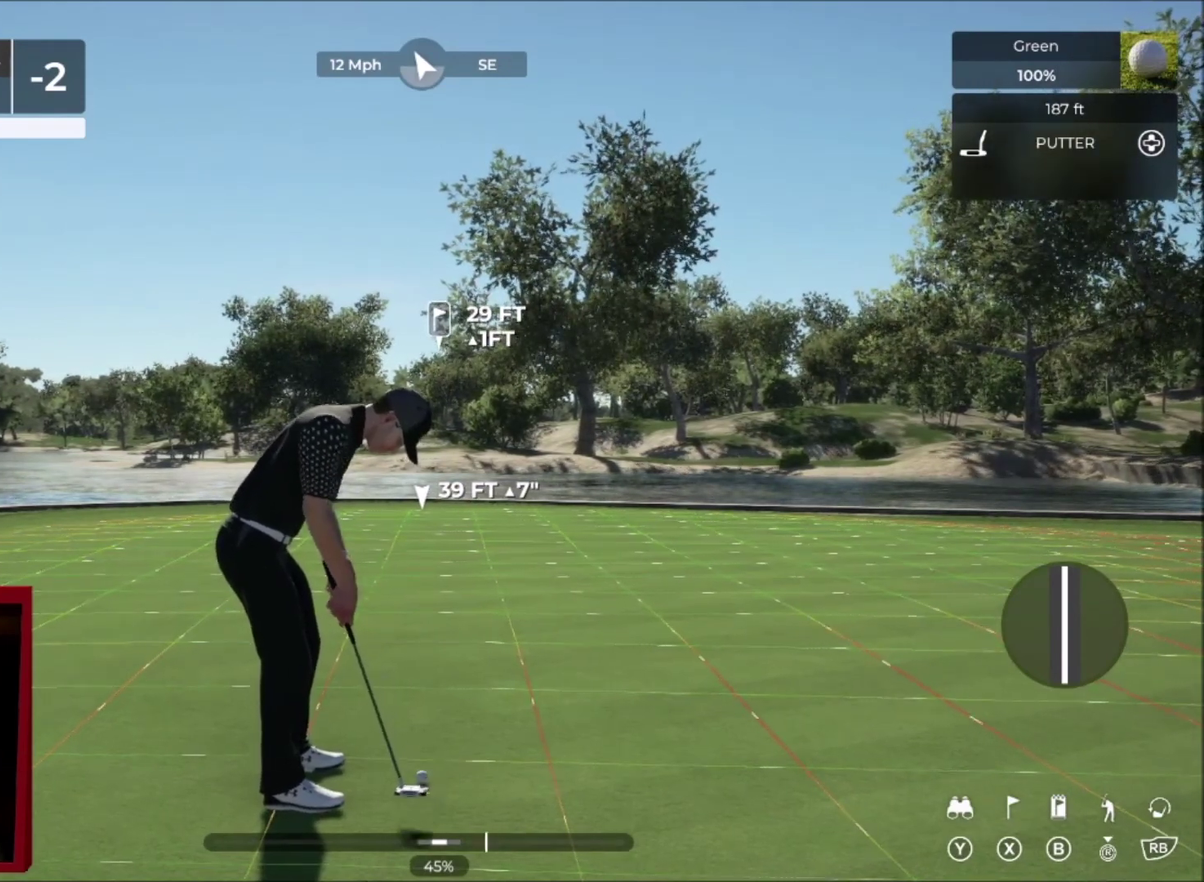
{"buttons": [], "left_stick": "center", "right_stick": "center", "events": [[267, "right_stick", "up"], [400, "right_stick", "center"]]}
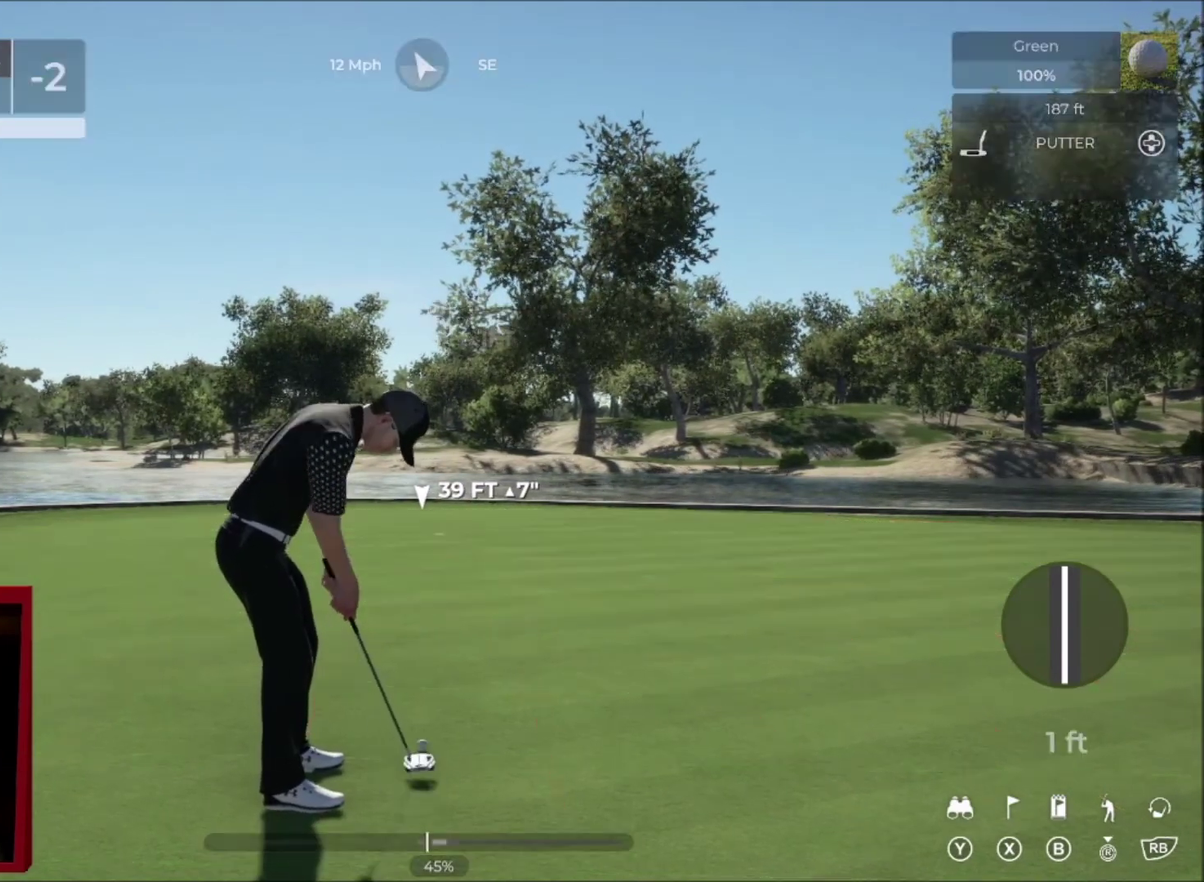
{"buttons": ["L2"], "left_stick": "right", "right_stick": "center", "events": [[200, "L2", "down"], [200, "left_stick", "right"]]}
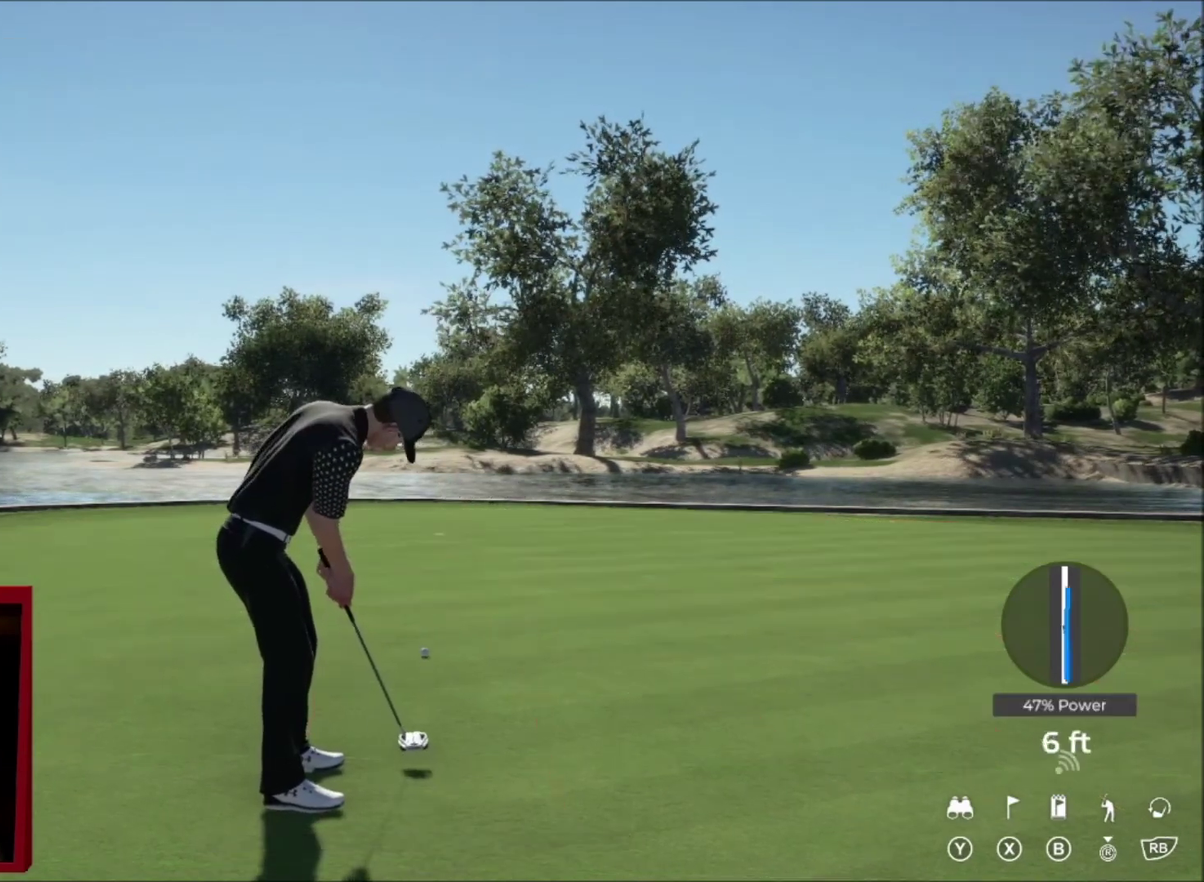
{"buttons": ["L2"], "left_stick": "right", "right_stick": "center", "events": []}
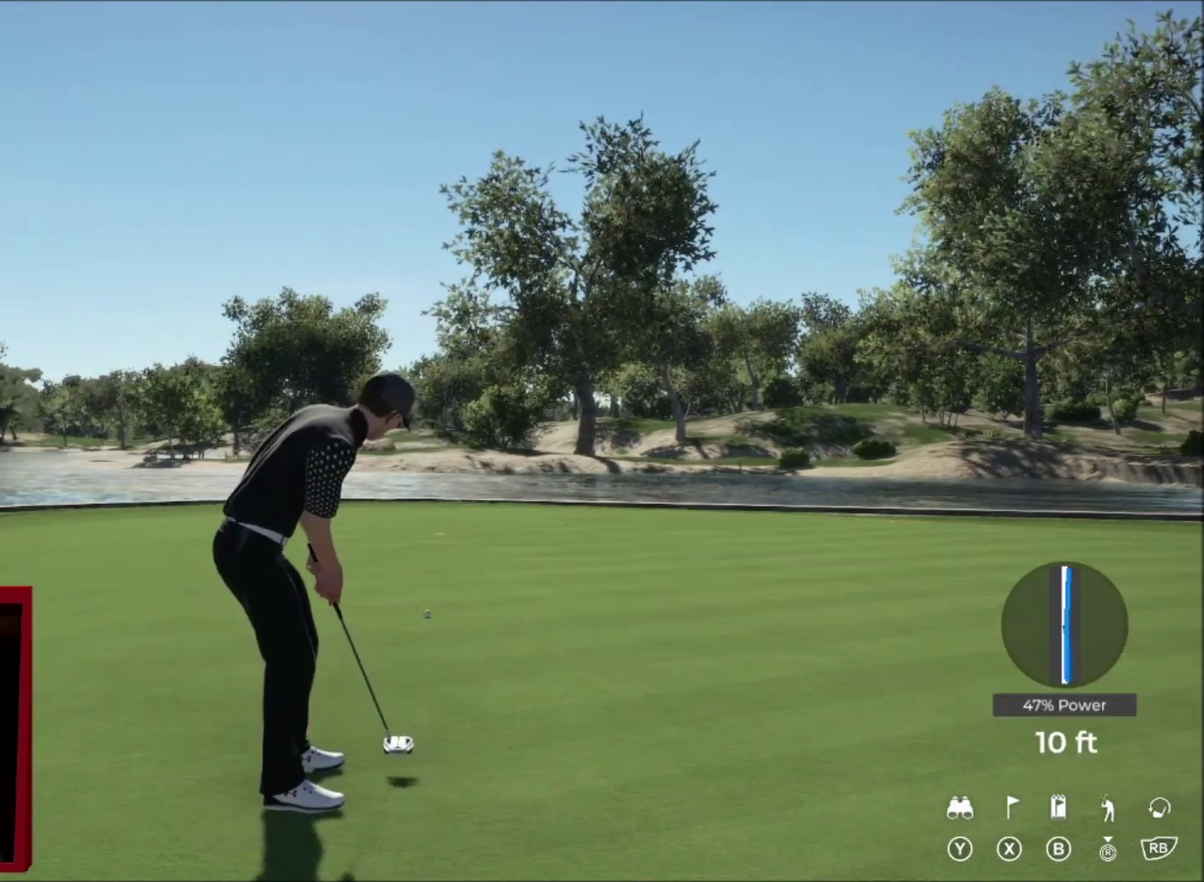
{"buttons": ["L2"], "left_stick": "right", "right_stick": "center", "events": []}
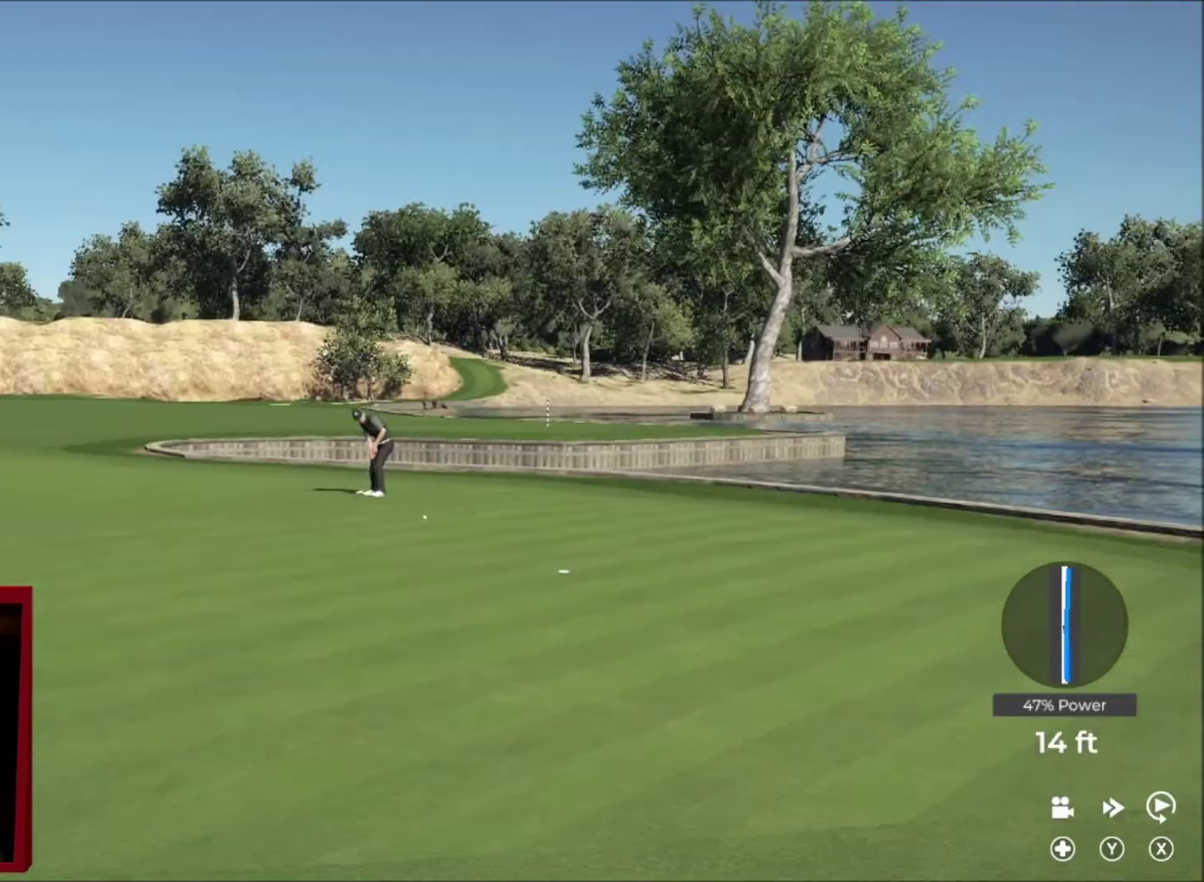
{"buttons": ["L2"], "left_stick": "right", "right_stick": "center", "events": []}
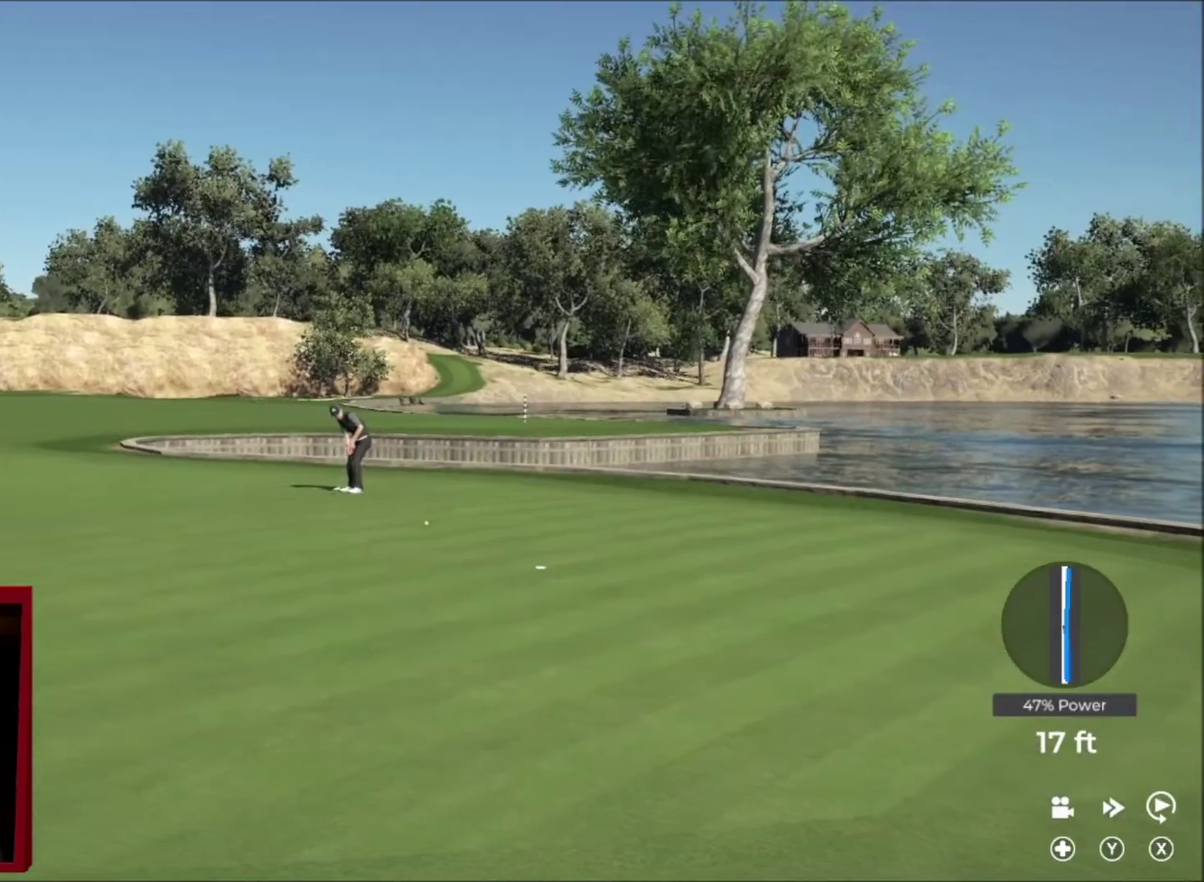
{"buttons": [], "left_stick": "center", "right_stick": "center", "events": [[66, "left_stick", "center"], [166, "DPAD_UP", "down"], [333, "DPAD_UP", "up"], [433, "L2", "up"]]}
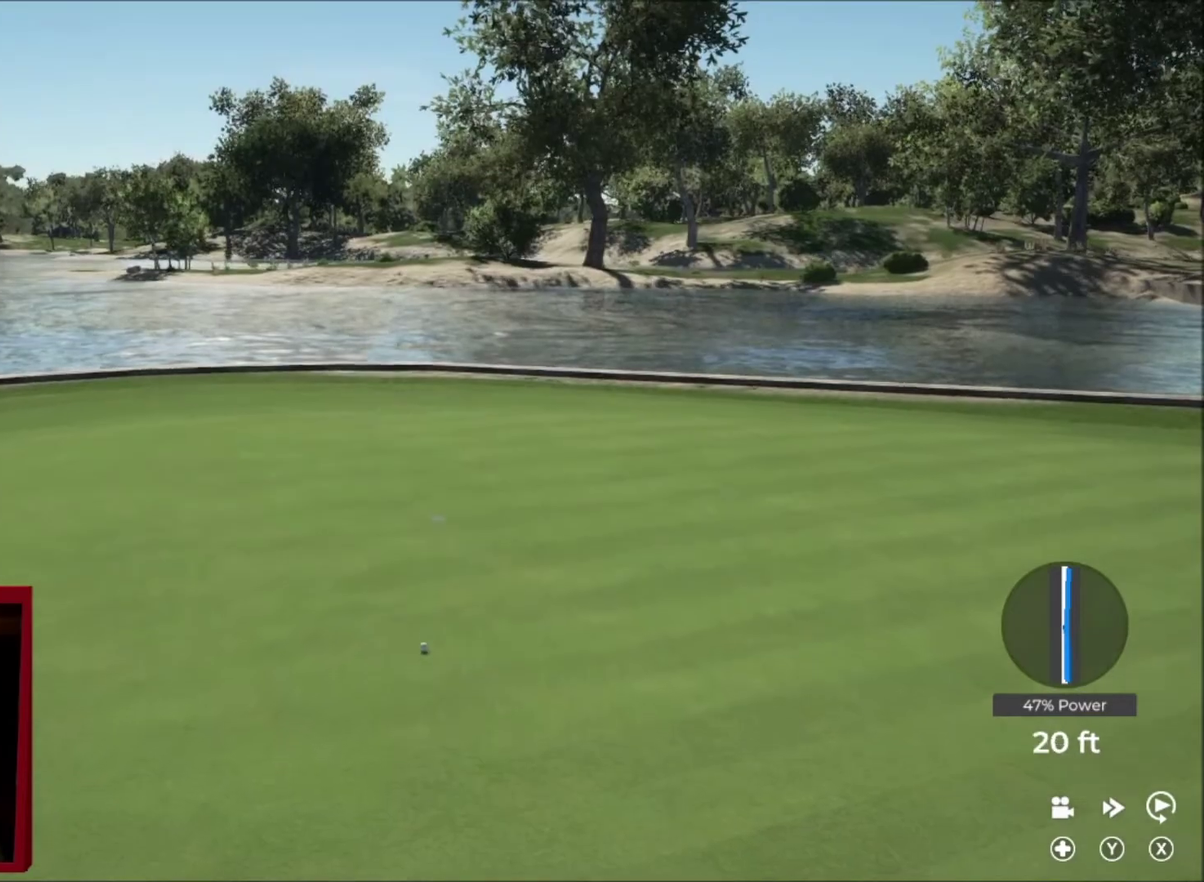
{"buttons": [], "left_stick": "right", "right_stick": "center", "events": [[100, "left_stick", "right"]]}
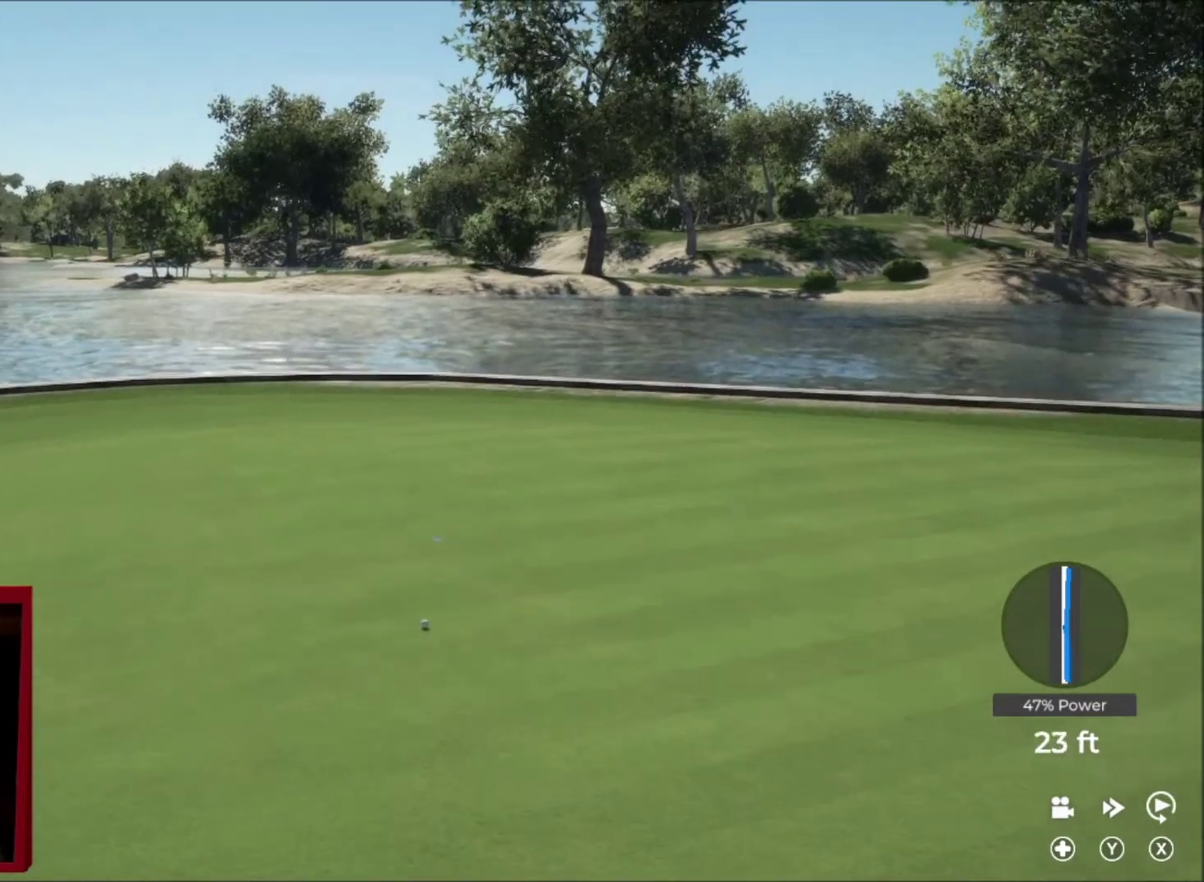
{"buttons": [], "left_stick": "right", "right_stick": "center", "events": []}
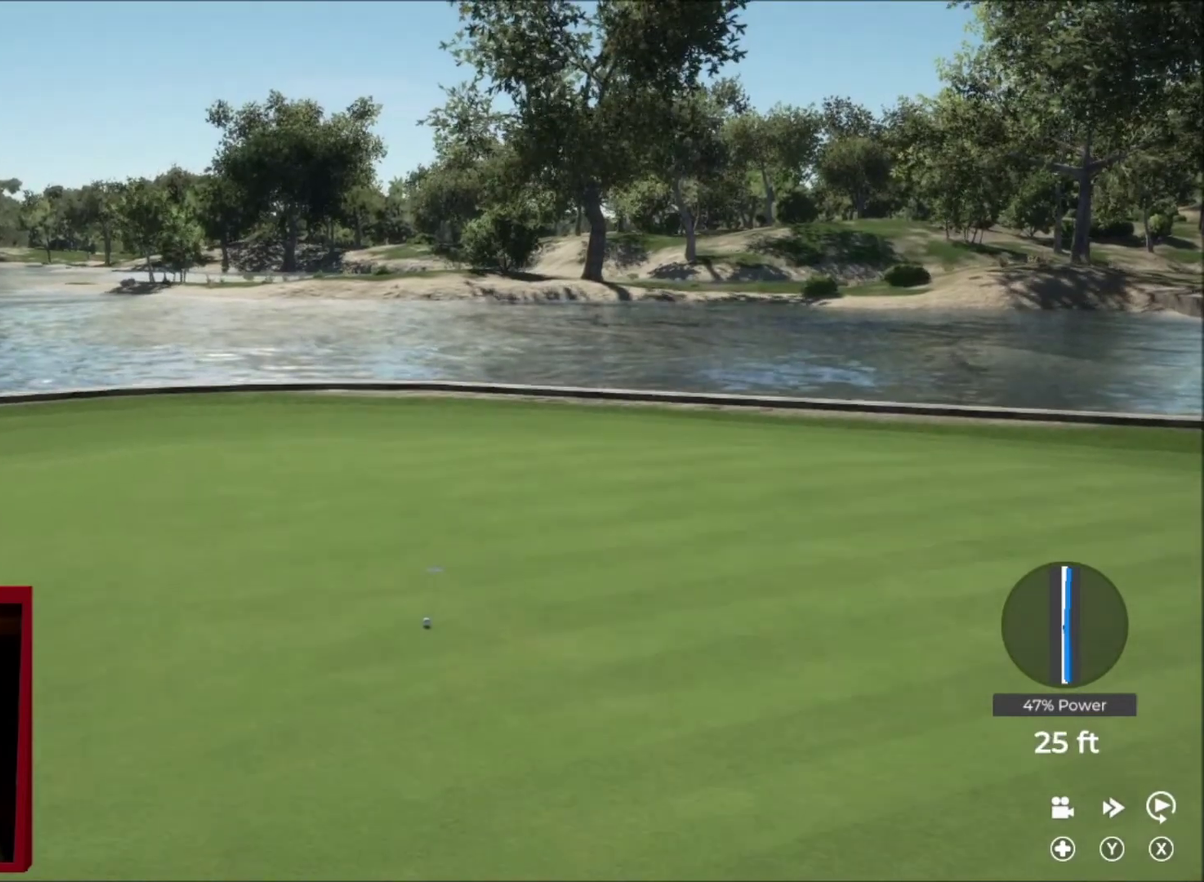
{"buttons": [], "left_stick": "center", "right_stick": "center", "events": [[367, "left_stick", "up-right"], [501, "left_stick", "center"]]}
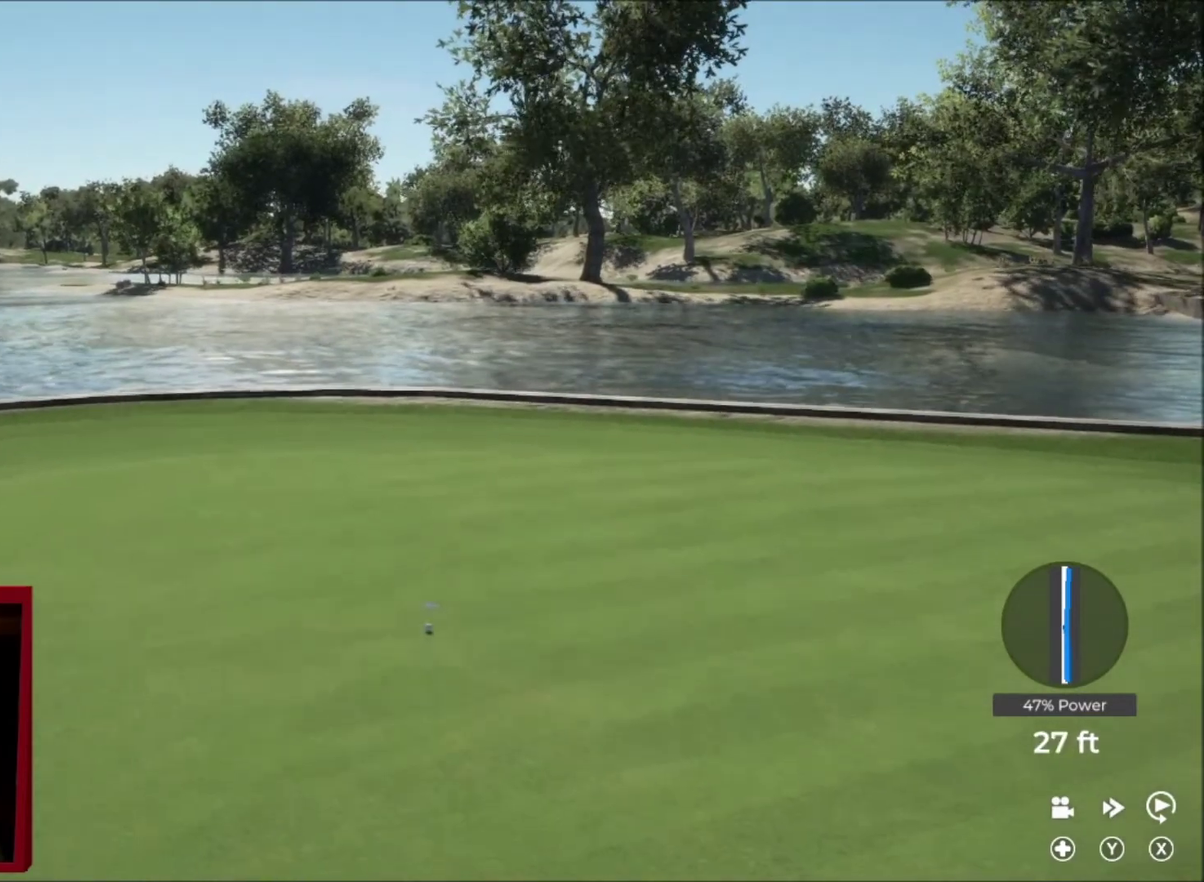
{"buttons": ["L2"], "left_stick": "center", "right_stick": "center", "events": [[367, "L2", "down"]]}
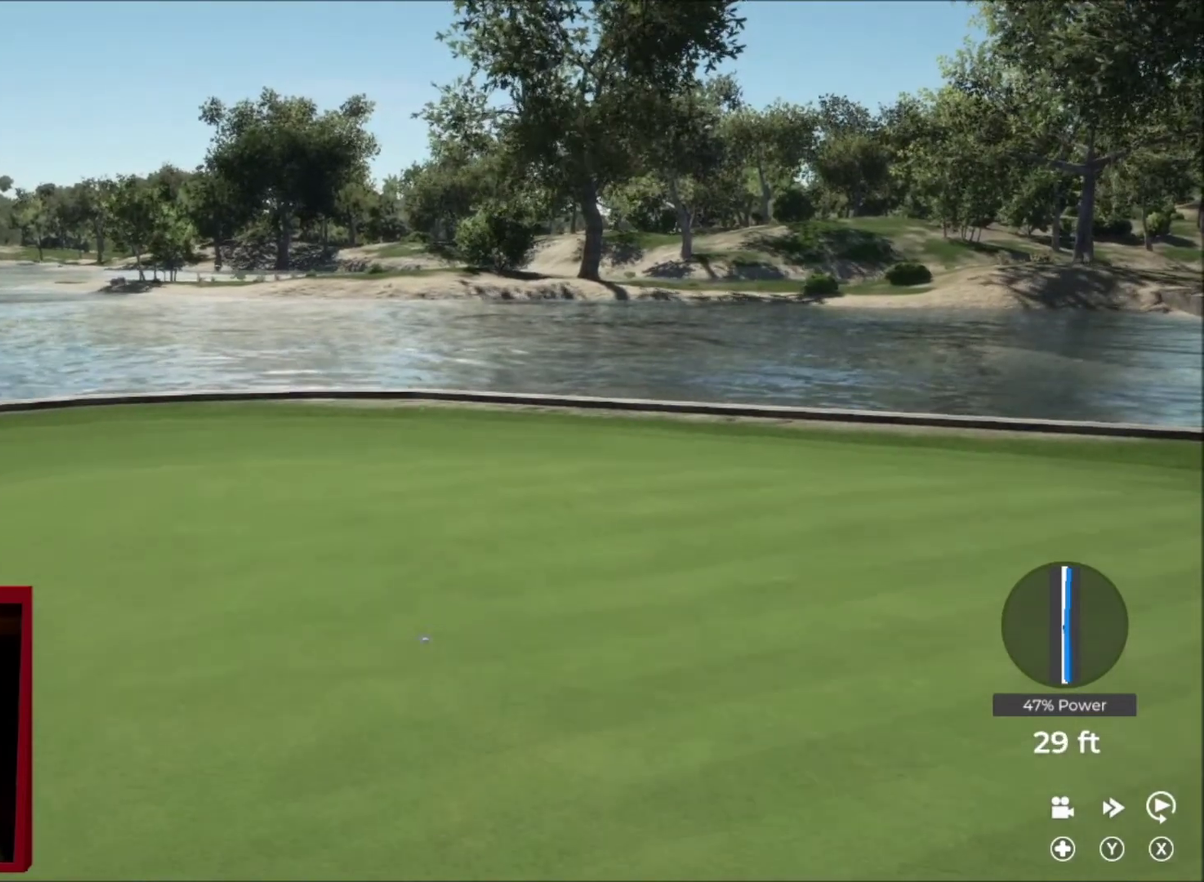
{"buttons": [], "left_stick": "center", "right_stick": "center", "events": [[133, "L2", "up"]]}